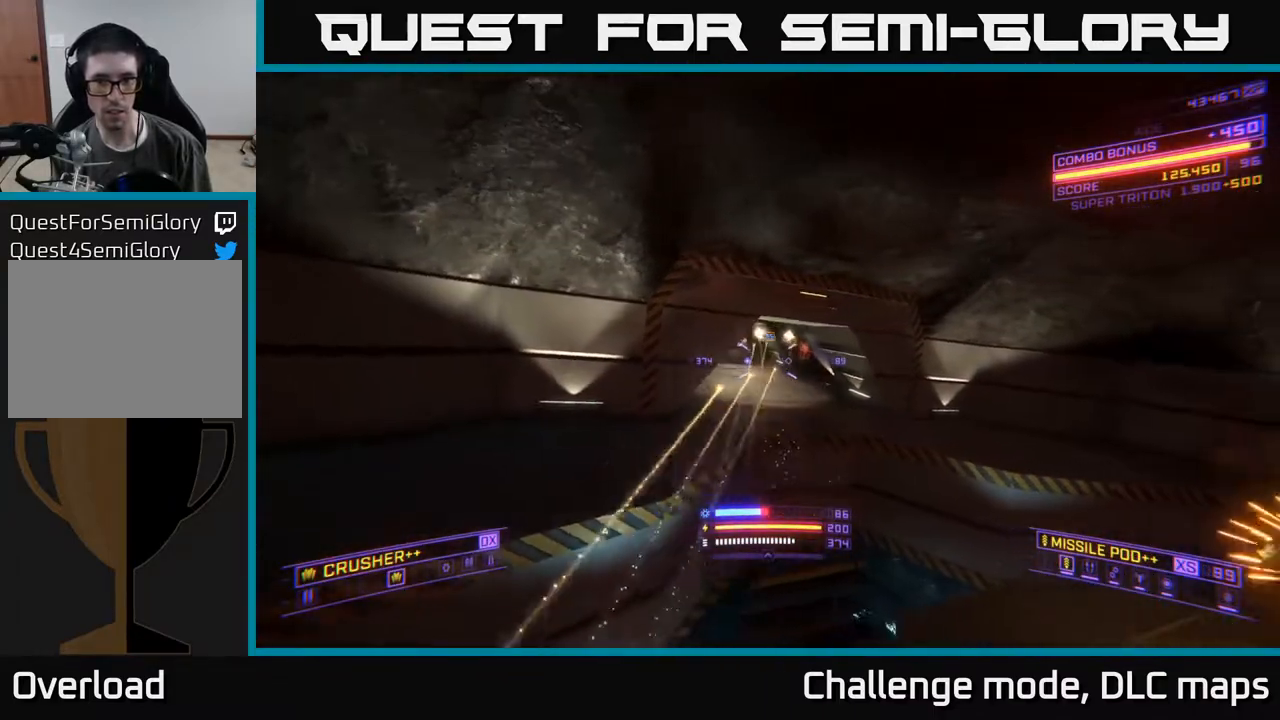
Gameplay with a controller (Xbox layout); each line is a JSON object with the inputs held at the frame after it. "events" lists button and stick changes between this image and that frame as [ms after this image, input, new state], when the widget could be followed in between.
{"buttons": ["L1"], "left_stick": "up", "right_stick": "up", "events": [[117, "X", "up"], [167, "left_stick", "up"], [167, "right_stick", "left"], [217, "right_stick", "up-left"], [333, "right_stick", "center"], [433, "L1", "down"], [500, "right_stick", "up"]]}
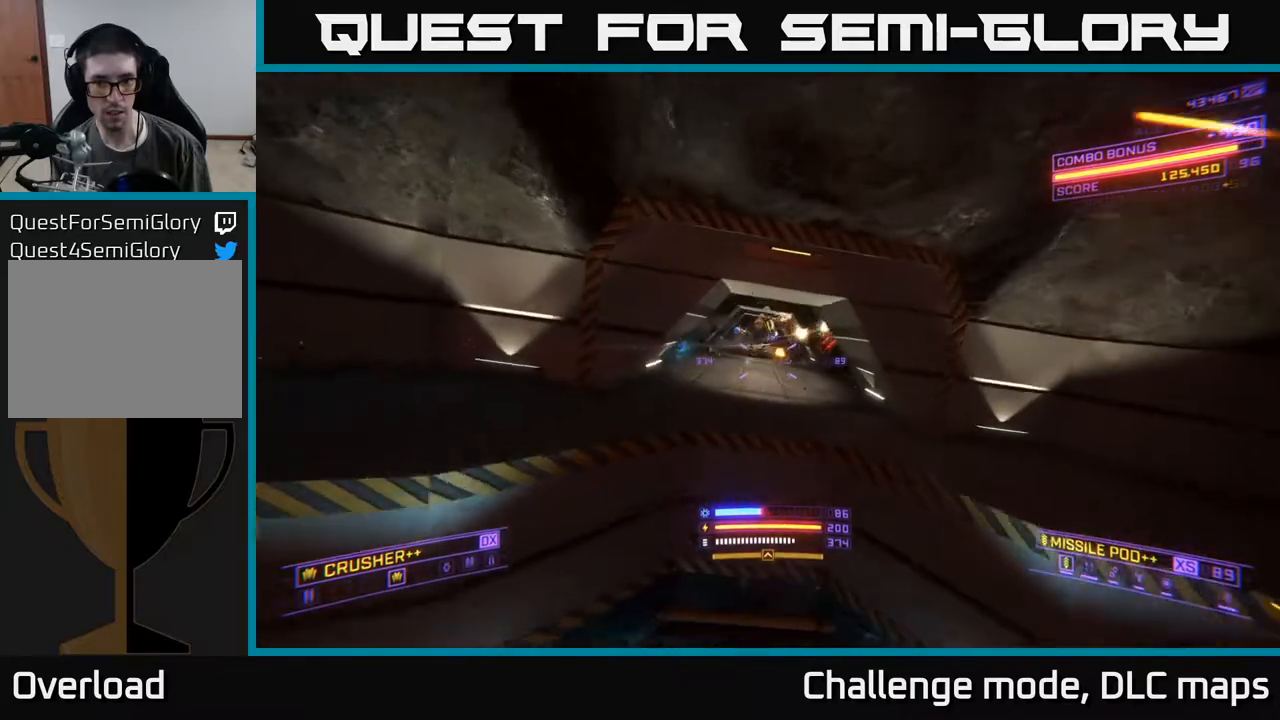
{"buttons": ["L1"], "left_stick": "up", "right_stick": "center", "events": [[150, "right_stick", "center"], [217, "left_stick", "up-right"], [433, "left_stick", "up"]]}
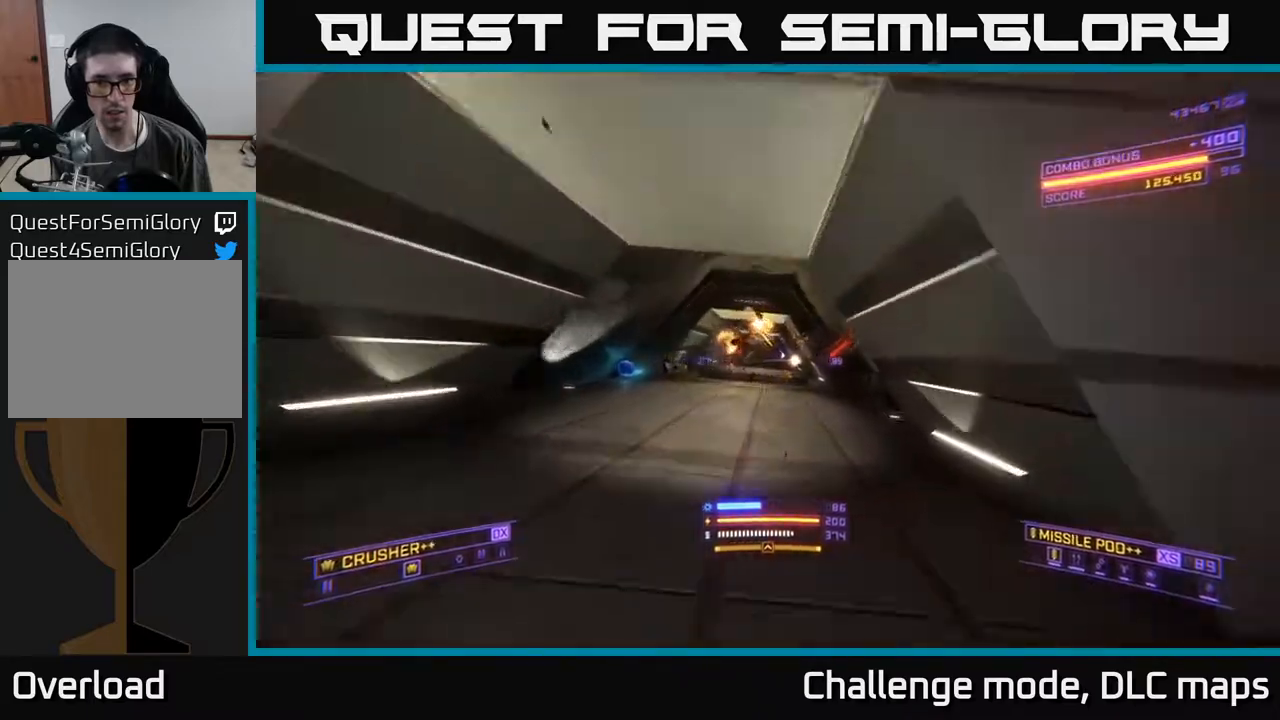
{"buttons": [], "left_stick": "up-left", "right_stick": "center", "events": [[350, "L1", "up"], [500, "left_stick", "up-left"]]}
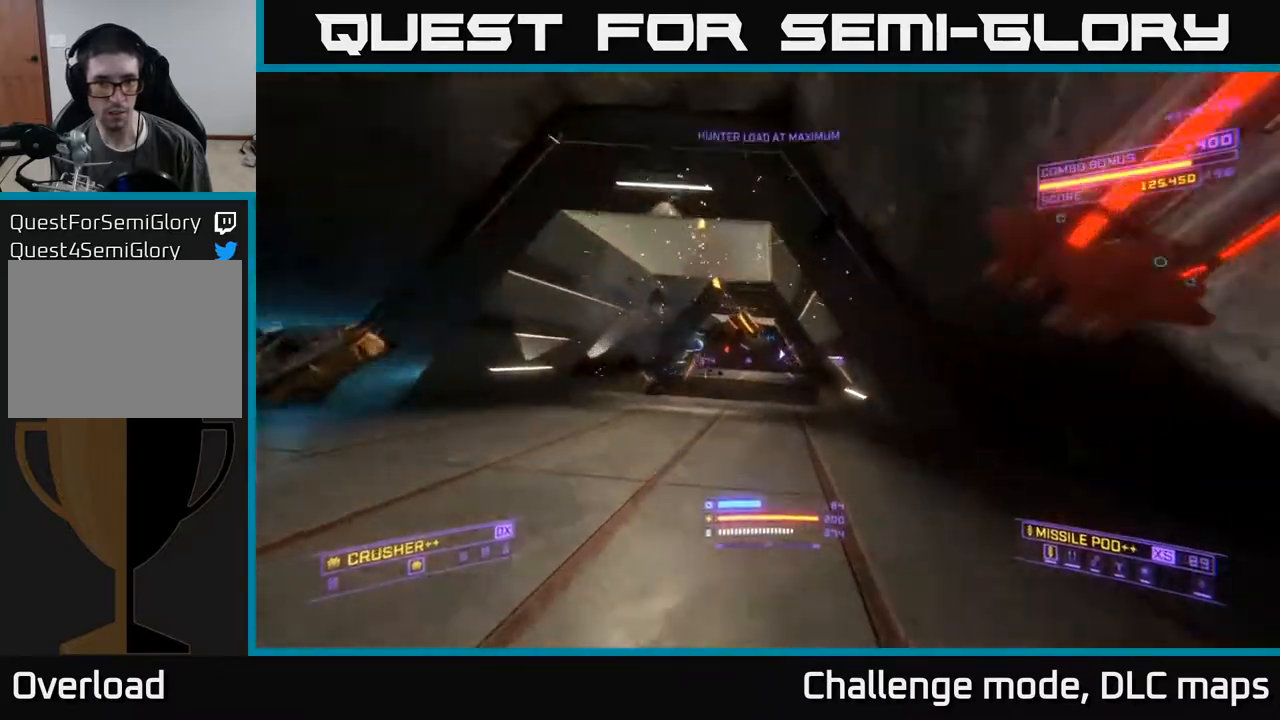
{"buttons": ["L1"], "left_stick": "up", "right_stick": "center", "events": [[100, "A", "down"], [333, "left_stick", "up"], [350, "A", "up"], [367, "L1", "down"]]}
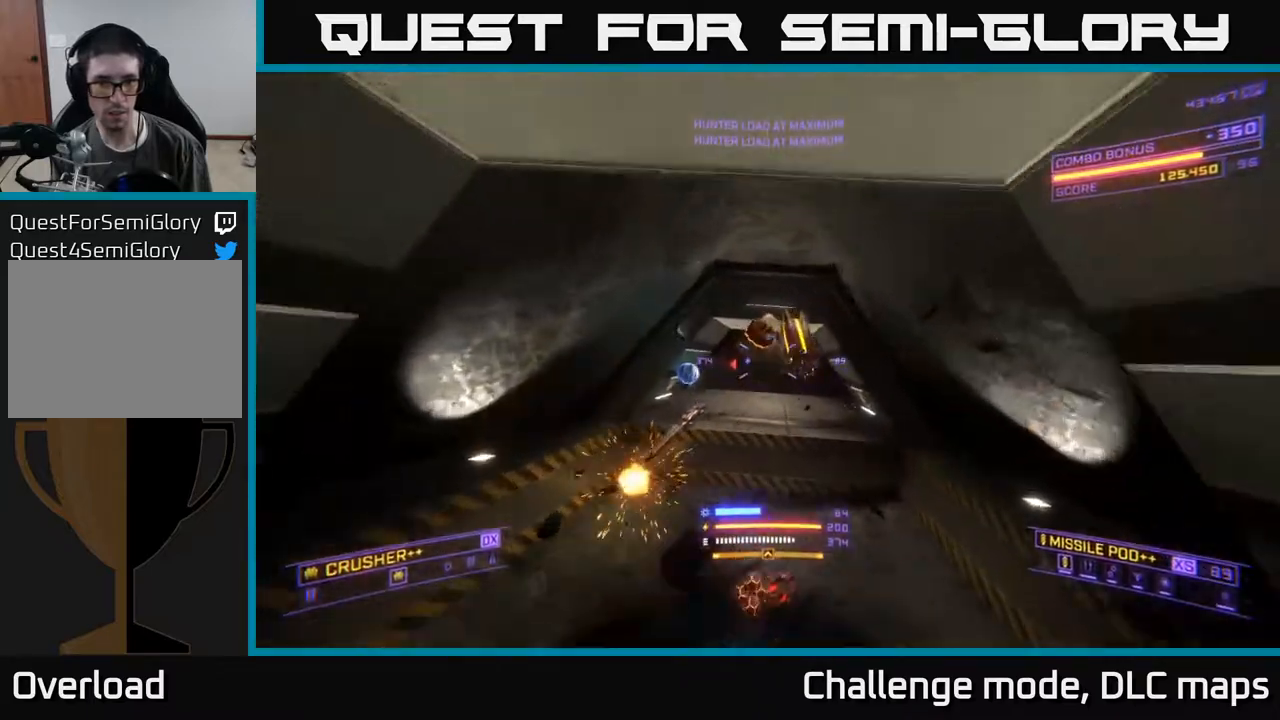
{"buttons": ["X"], "left_stick": "up-right", "right_stick": "right", "events": [[267, "right_stick", "down-left"], [317, "X", "down"], [333, "L1", "up"], [400, "right_stick", "right"], [433, "left_stick", "up-right"]]}
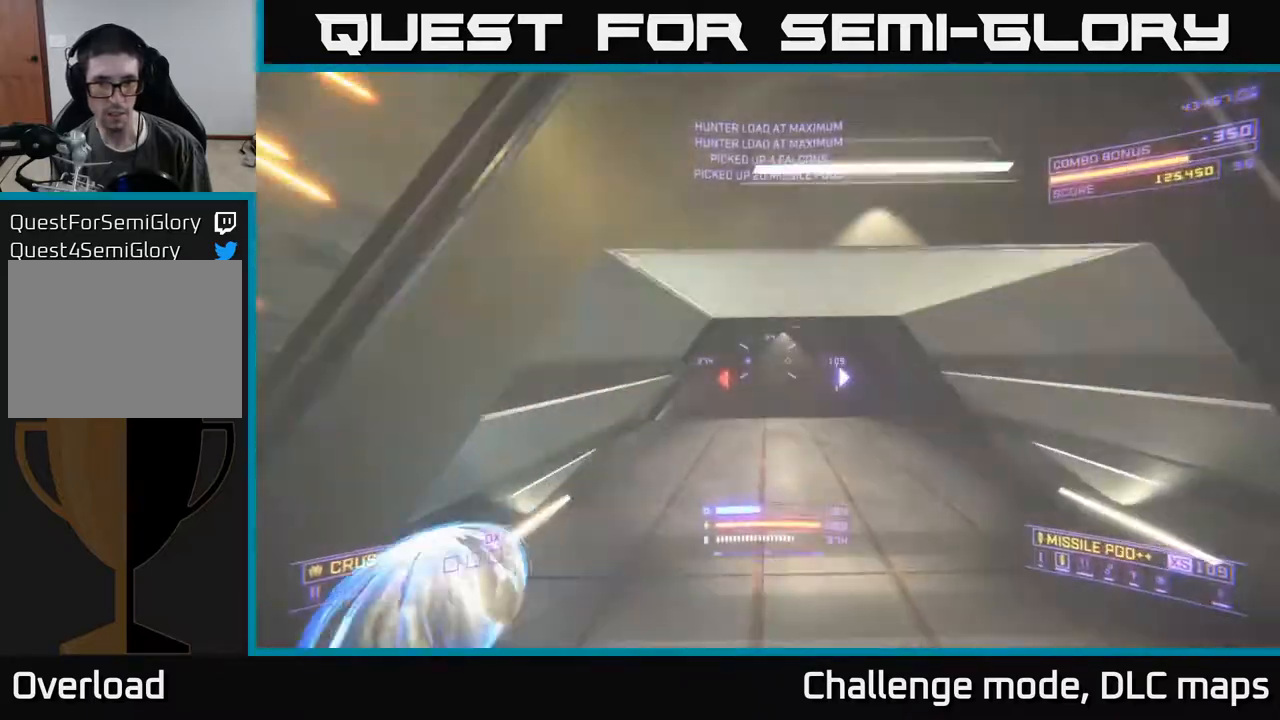
{"buttons": [], "left_stick": "center", "right_stick": "right", "events": [[117, "left_stick", "left"], [200, "X", "up"], [200, "left_stick", "center"]]}
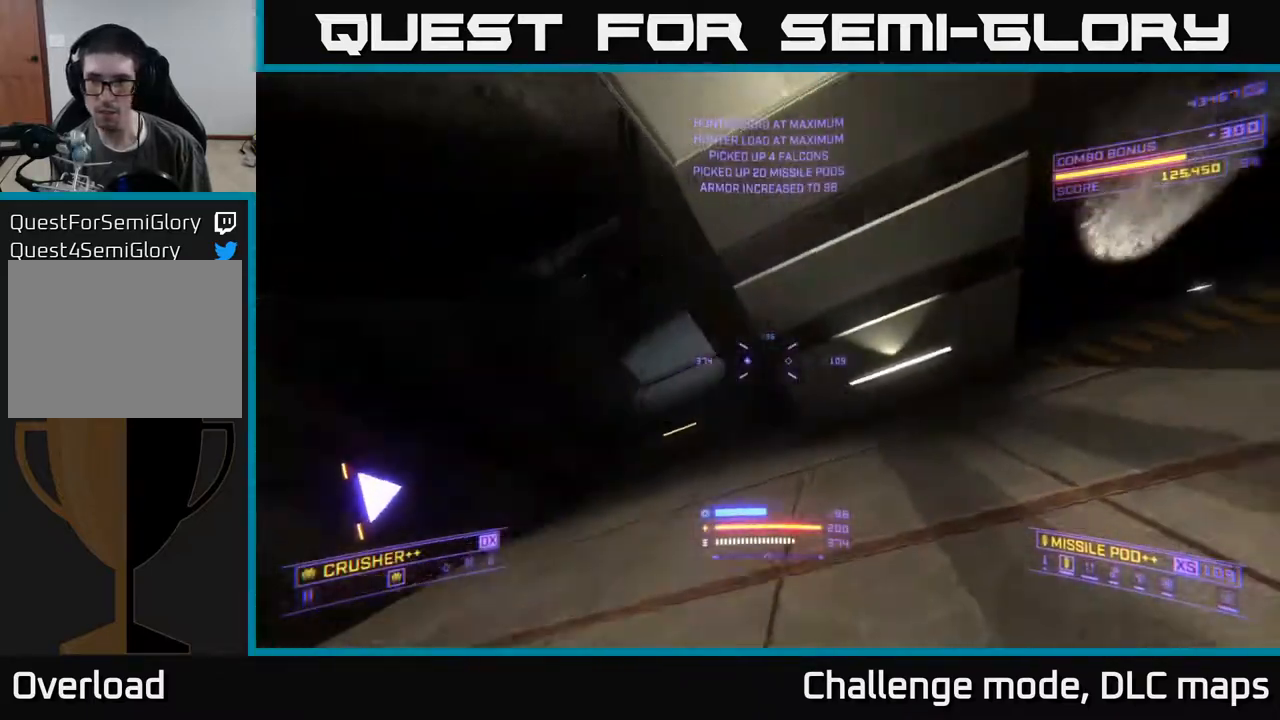
{"buttons": ["L2"], "left_stick": "left", "right_stick": "center", "events": [[33, "left_stick", "left"], [250, "left_stick", "center"], [433, "left_stick", "left"], [433, "right_stick", "center"], [500, "L2", "down"]]}
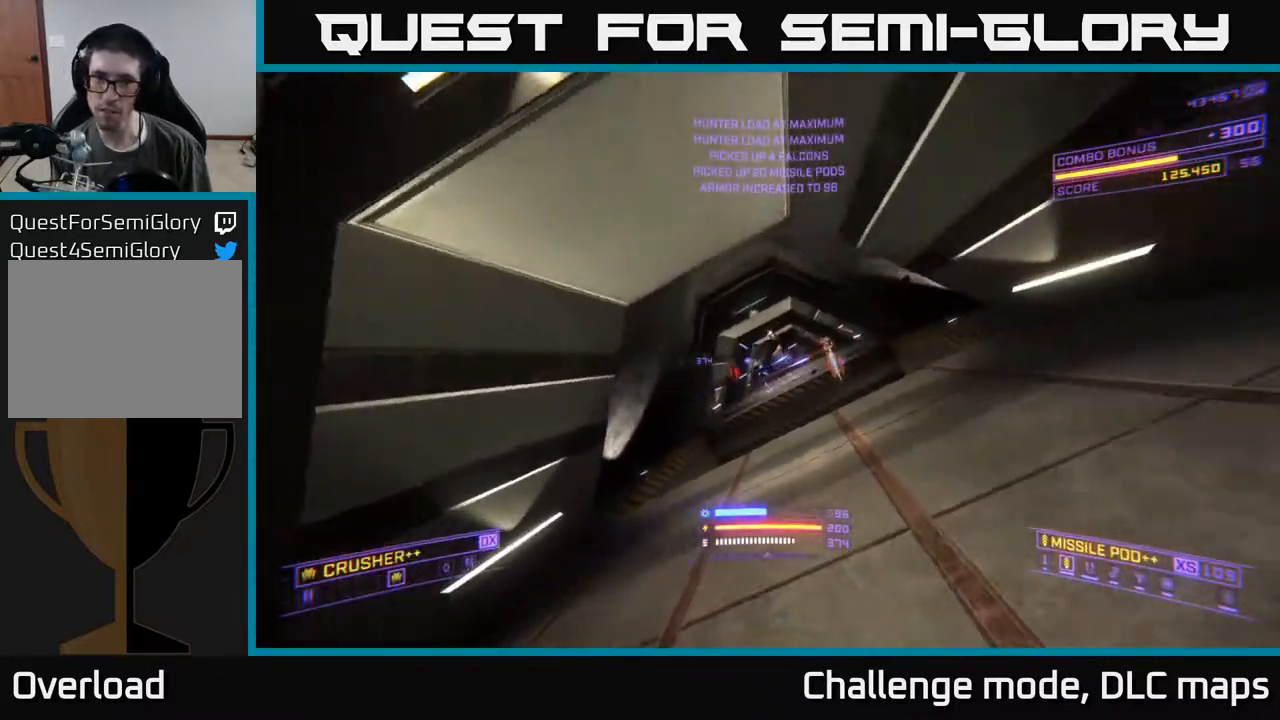
{"buttons": ["L2"], "left_stick": "left", "right_stick": "right", "events": [[150, "right_stick", "left"], [267, "right_stick", "center"], [283, "left_stick", "center"], [400, "left_stick", "left"], [483, "right_stick", "right"]]}
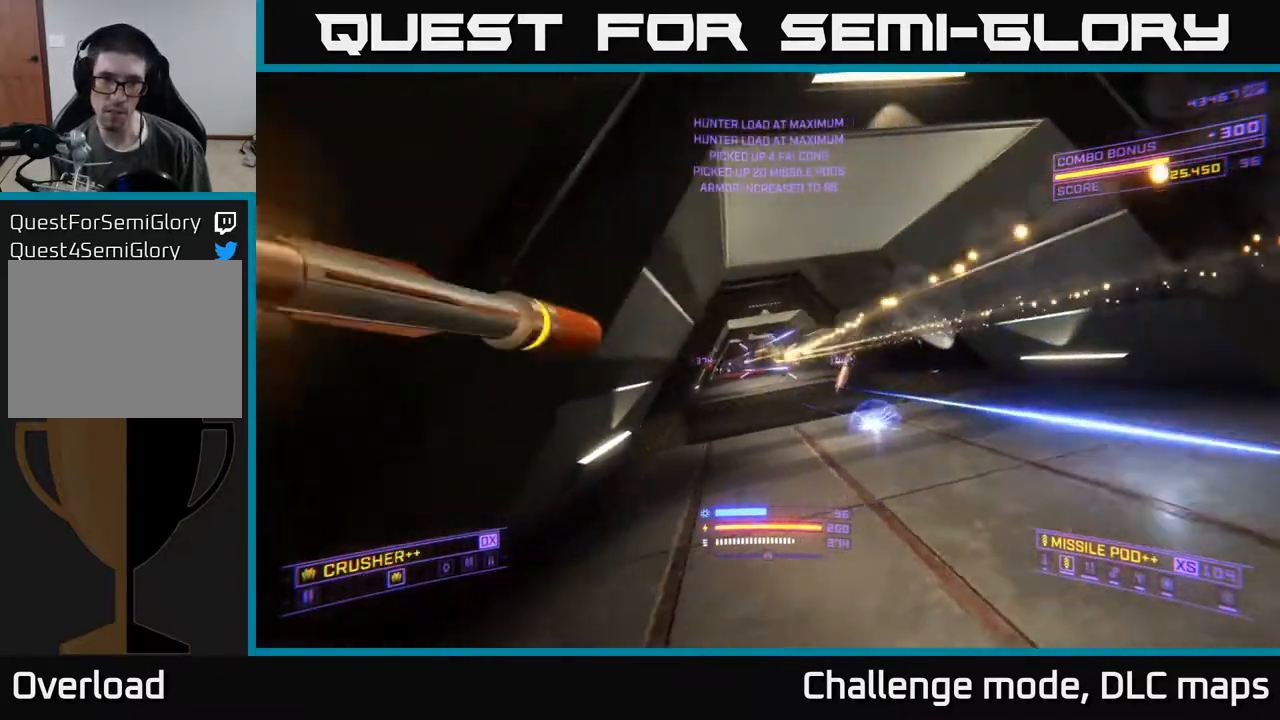
{"buttons": ["A"], "left_stick": "center", "right_stick": "center", "events": [[117, "L2", "up"], [150, "right_stick", "center"], [167, "left_stick", "center"], [217, "A", "down"]]}
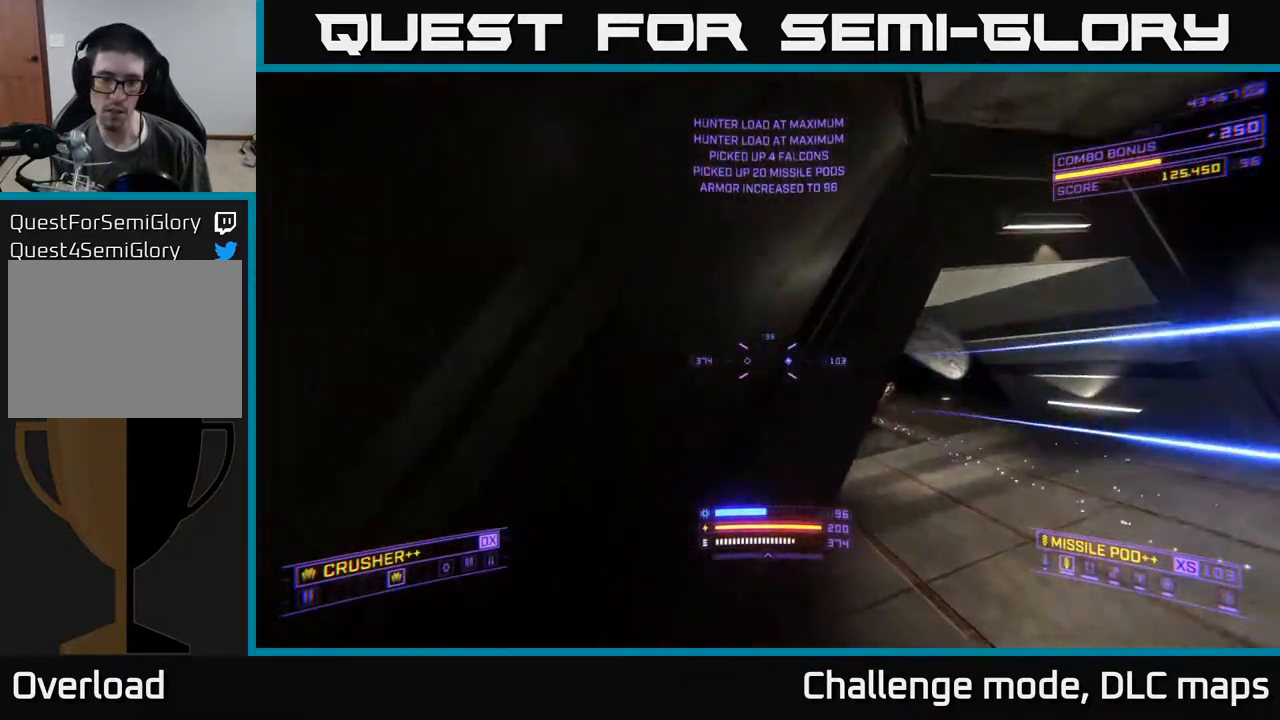
{"buttons": ["X"], "left_stick": "right", "right_stick": "left", "events": [[133, "A", "up"], [267, "left_stick", "right"], [400, "right_stick", "left"], [467, "X", "down"]]}
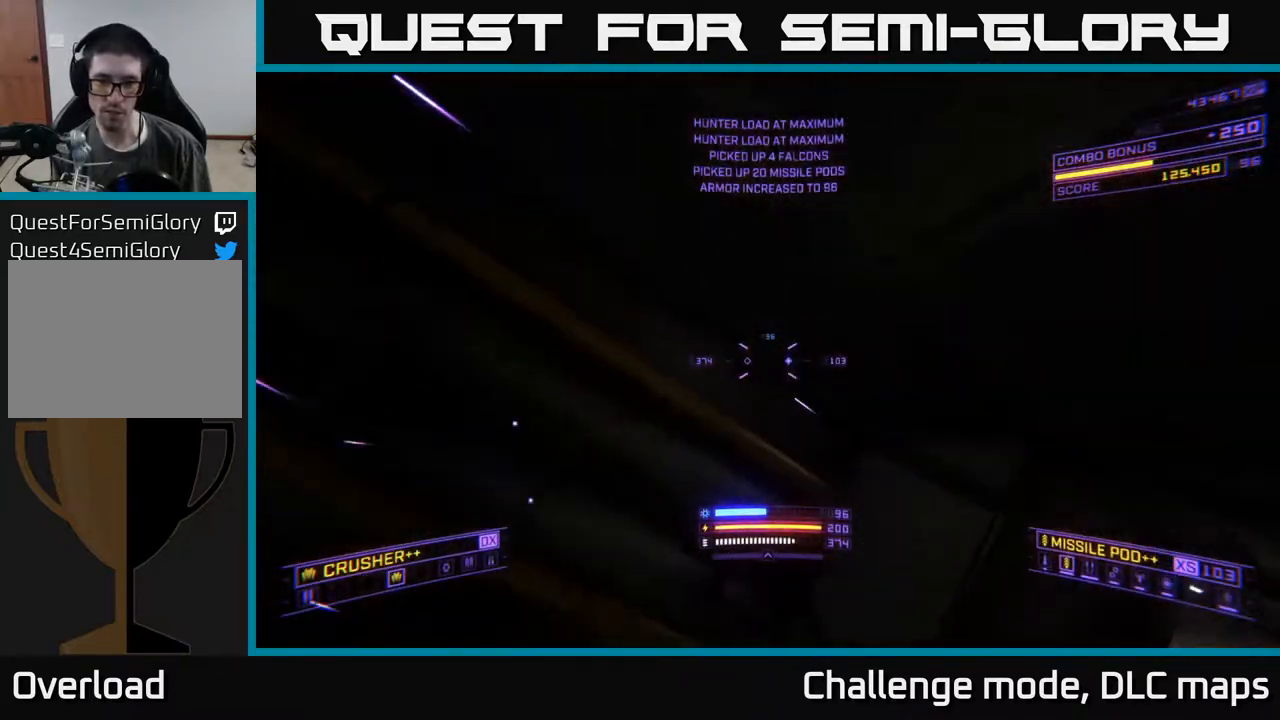
{"buttons": ["X"], "left_stick": "right", "right_stick": "right", "events": [[50, "right_stick", "center"], [150, "left_stick", "down-right"], [250, "right_stick", "right"], [283, "left_stick", "right"]]}
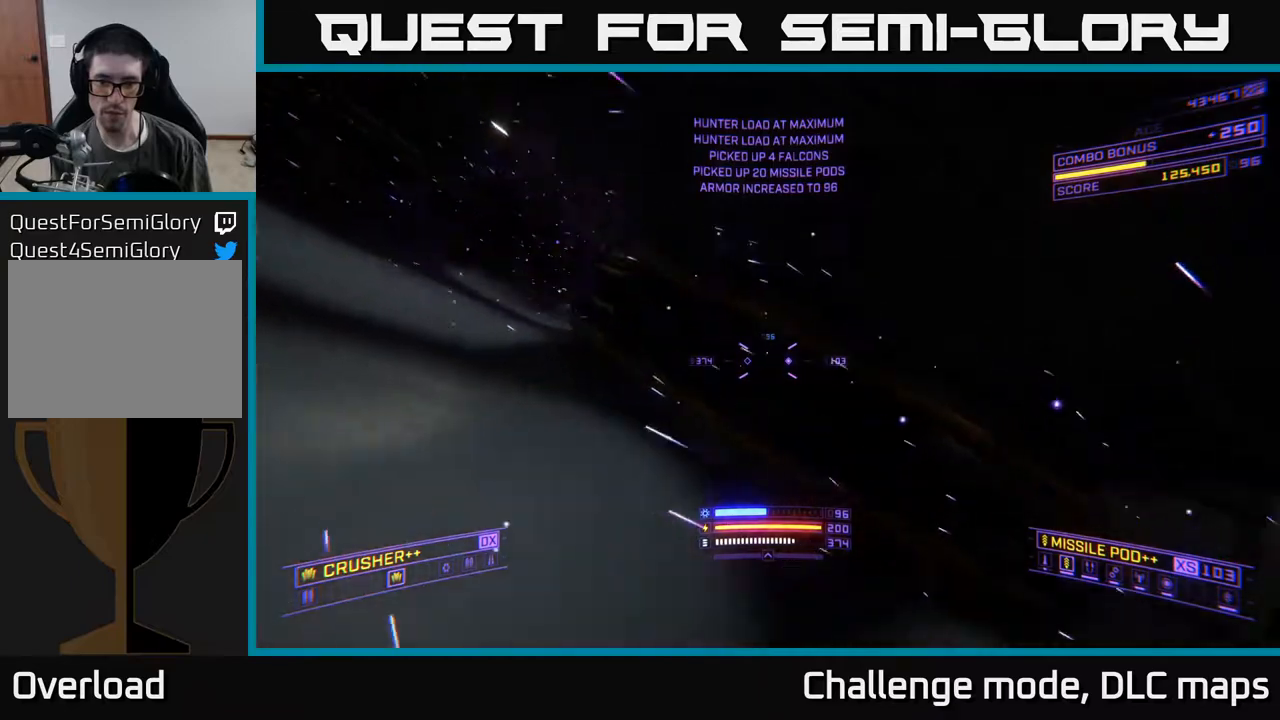
{"buttons": [], "left_stick": "center", "right_stick": "up-left", "events": [[17, "right_stick", "down-right"], [83, "left_stick", "left"], [117, "X", "up"], [150, "right_stick", "left"], [267, "right_stick", "up-left"], [350, "left_stick", "center"]]}
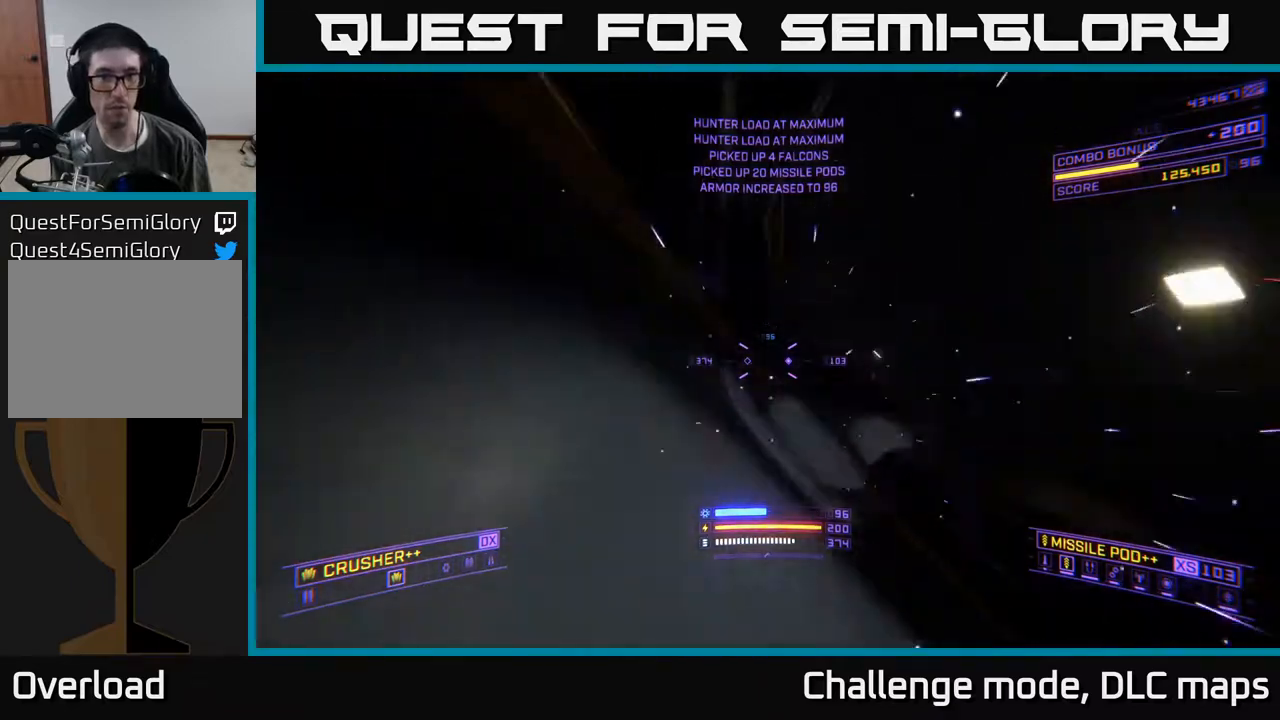
{"buttons": [], "left_stick": "center", "right_stick": "down-right", "events": [[83, "right_stick", "center"], [167, "right_stick", "down-right"]]}
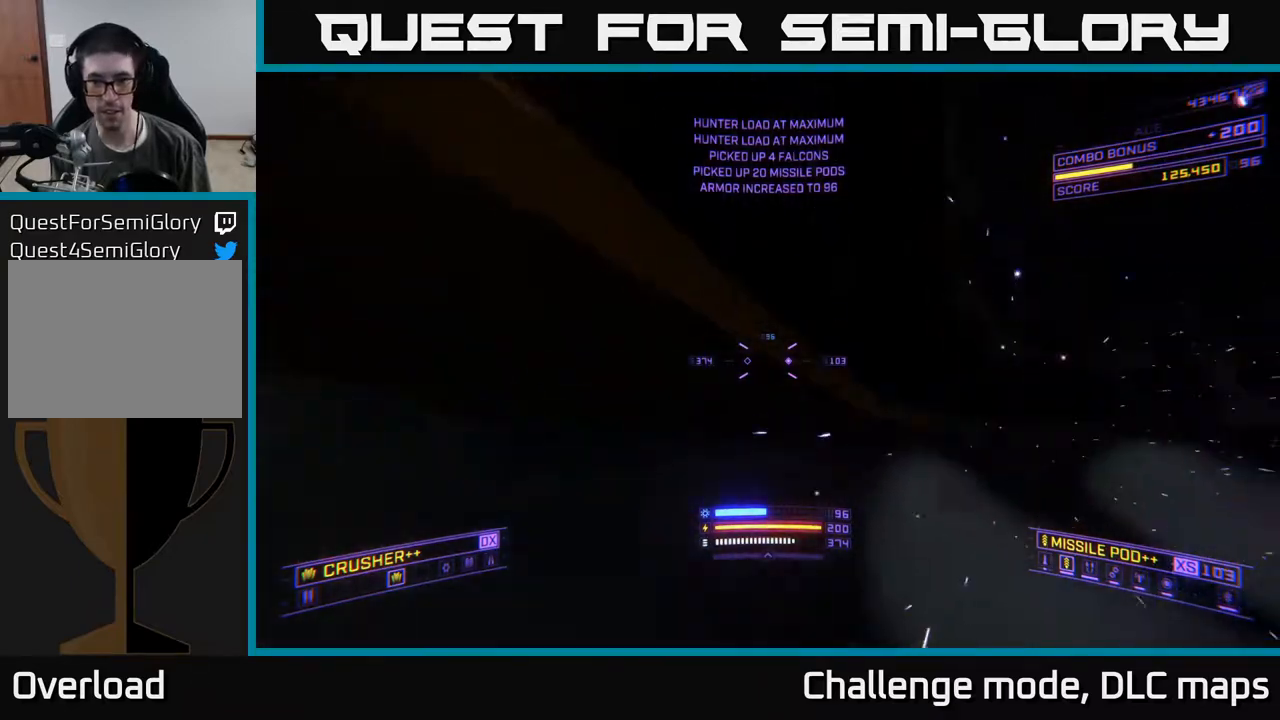
{"buttons": [], "left_stick": "up", "right_stick": "up-right", "events": [[33, "right_stick", "right"], [267, "right_stick", "up-right"], [500, "left_stick", "up"]]}
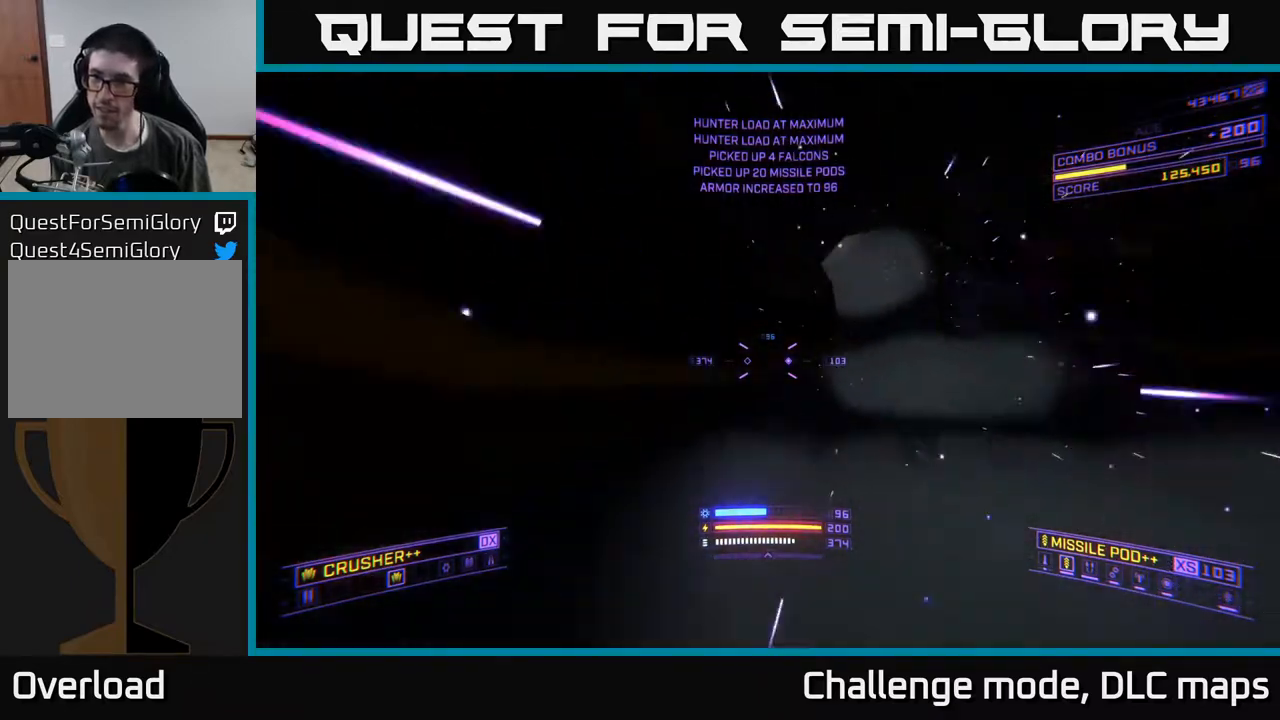
{"buttons": [], "left_stick": "center", "right_stick": "up", "events": [[17, "right_stick", "center"], [200, "right_stick", "up"], [217, "left_stick", "center"]]}
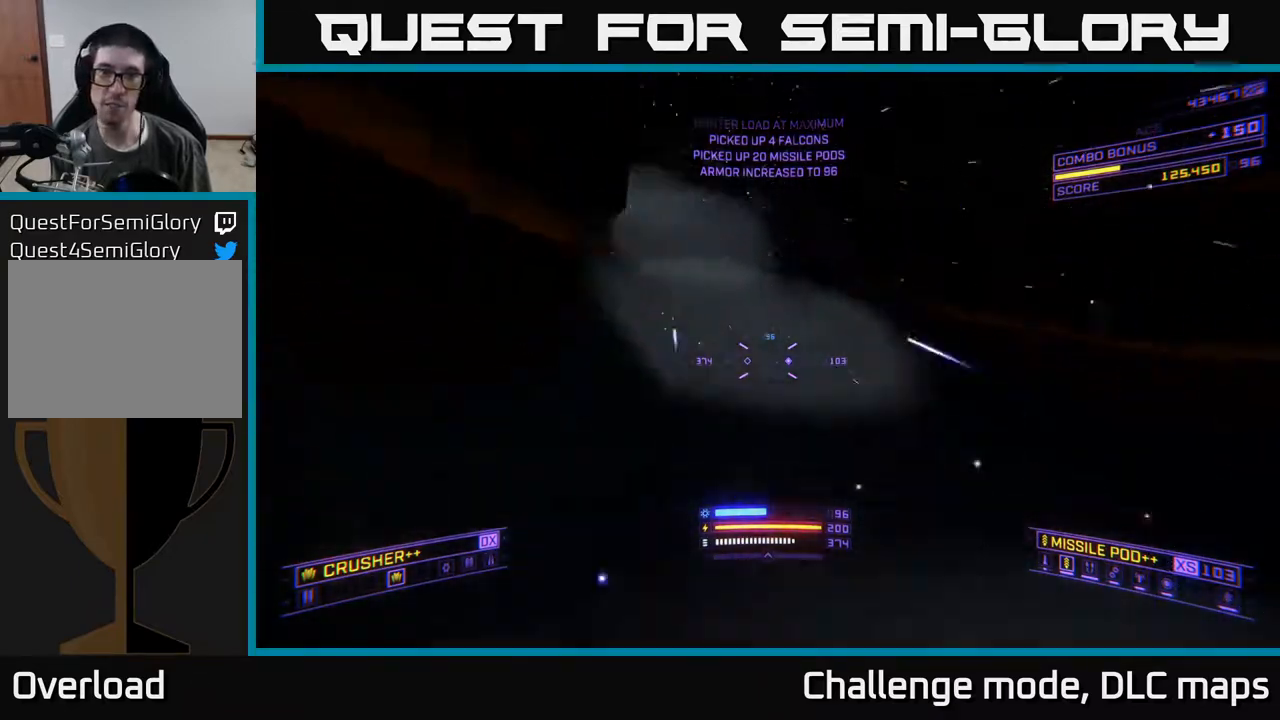
{"buttons": [], "left_stick": "center", "right_stick": "up-left", "events": [[83, "right_stick", "center"], [100, "left_stick", "up-left"], [283, "right_stick", "up-left"], [367, "left_stick", "down-left"], [433, "left_stick", "center"]]}
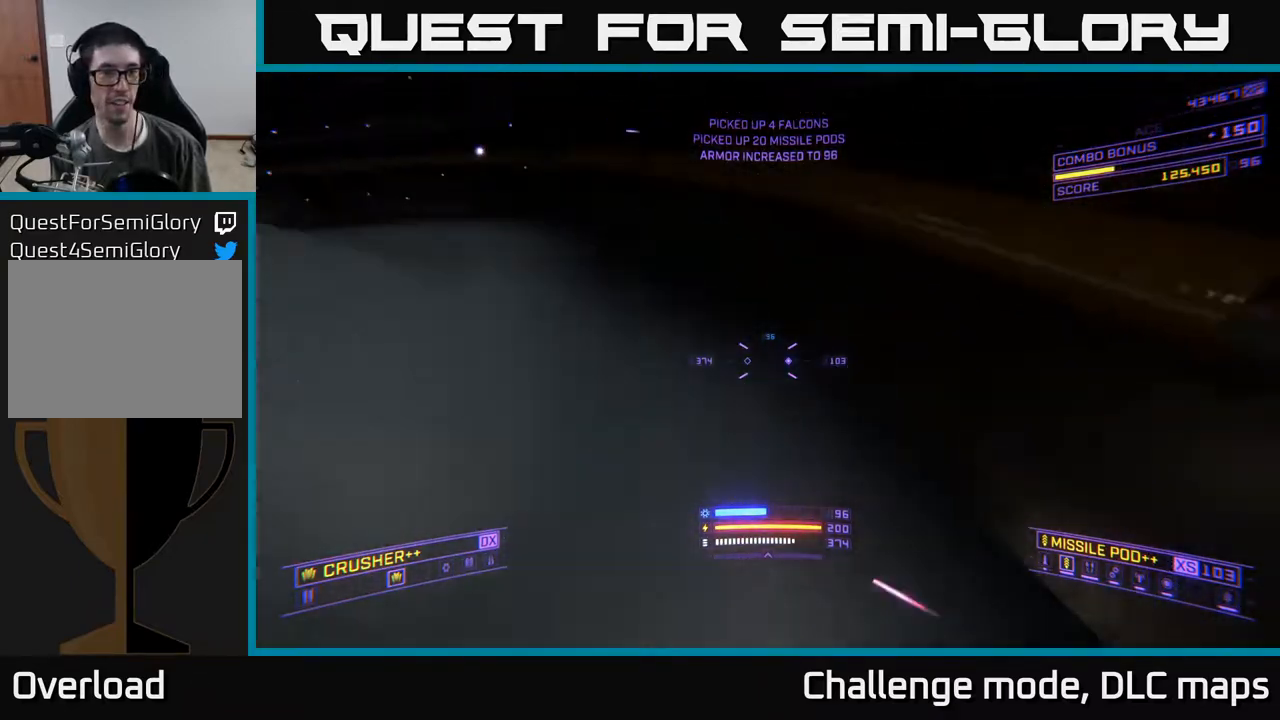
{"buttons": [], "left_stick": "center", "right_stick": "down-left", "events": [[150, "right_stick", "left"], [200, "left_stick", "left"], [417, "right_stick", "down-left"], [450, "left_stick", "center"]]}
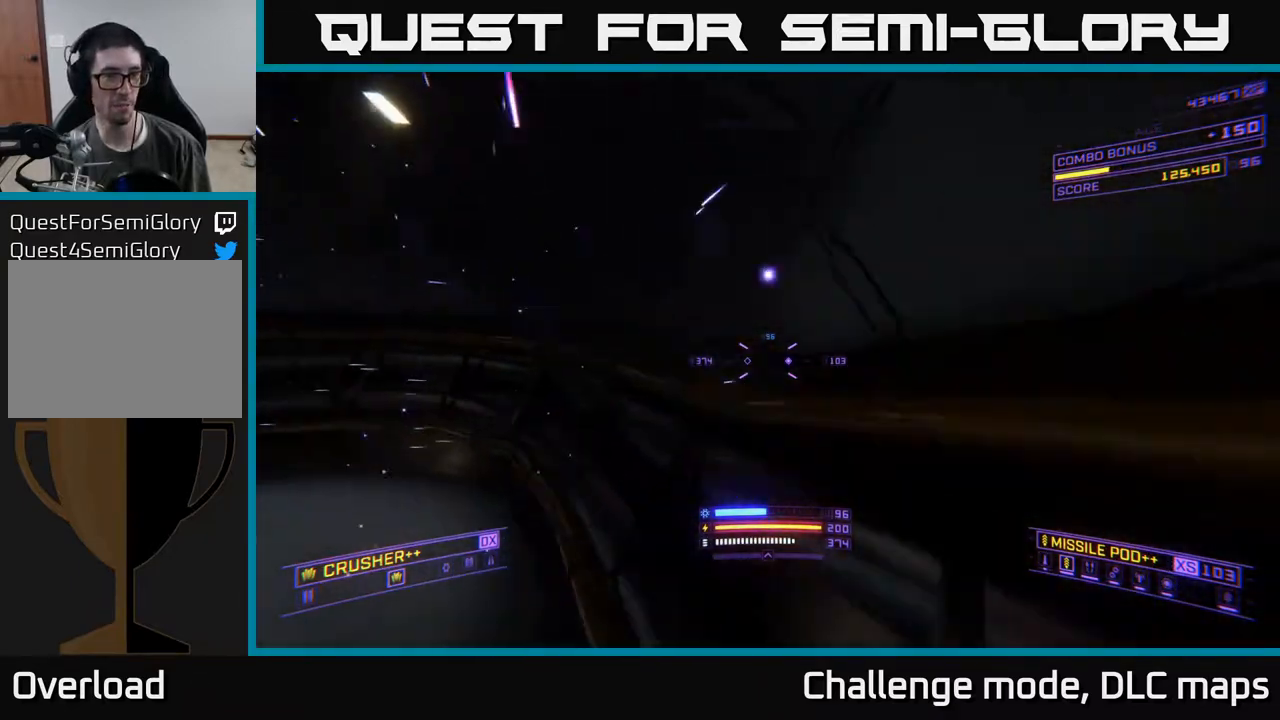
{"buttons": [], "left_stick": "left", "right_stick": "left", "events": [[83, "right_stick", "left"], [100, "left_stick", "left"]]}
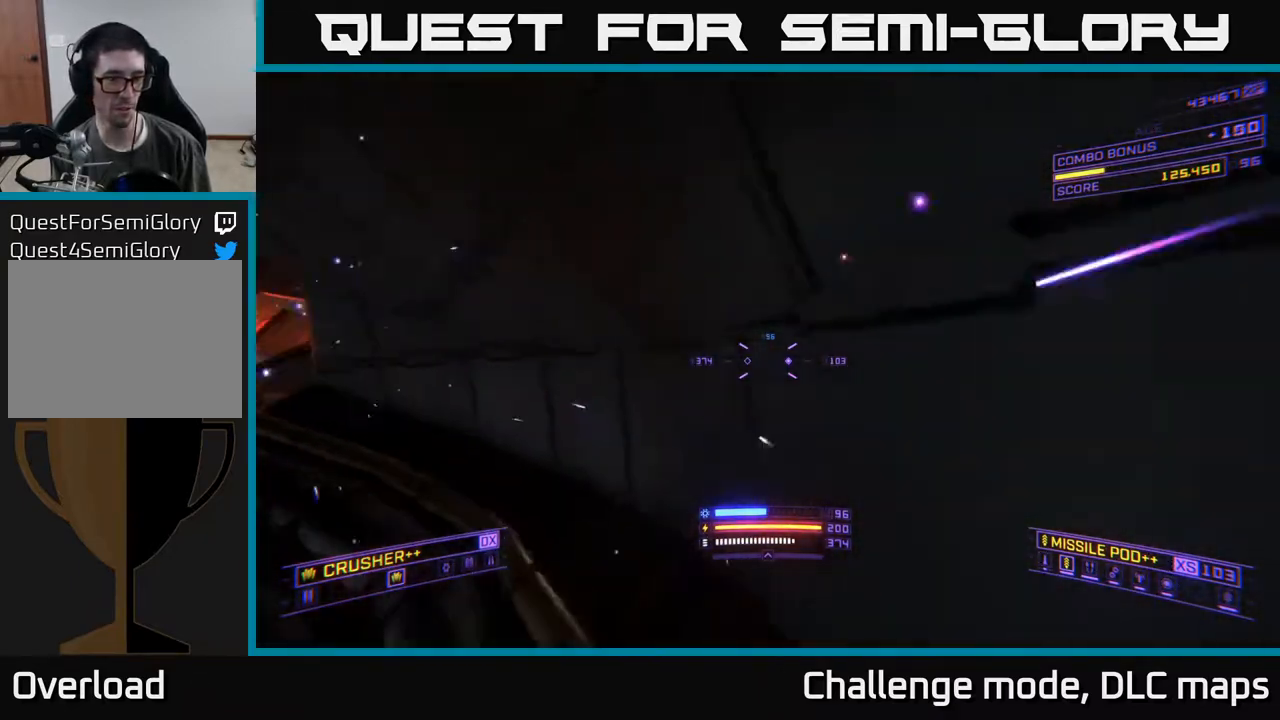
{"buttons": [], "left_stick": "up-right", "right_stick": "down-right", "events": [[333, "left_stick", "up"], [367, "right_stick", "down-right"], [383, "left_stick", "up-right"]]}
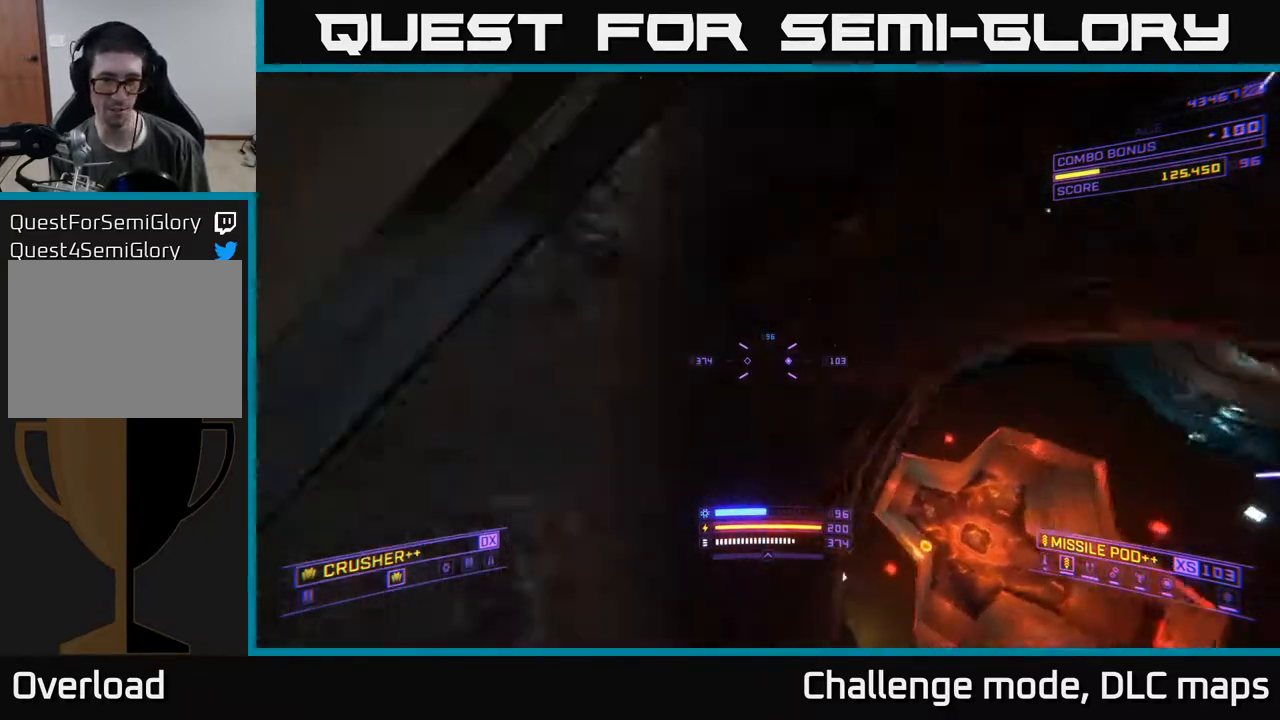
{"buttons": [], "left_stick": "up", "right_stick": "up", "events": [[133, "X", "down"], [133, "right_stick", "right"], [233, "left_stick", "up"], [233, "right_stick", "up-right"], [283, "X", "up"], [333, "right_stick", "up"]]}
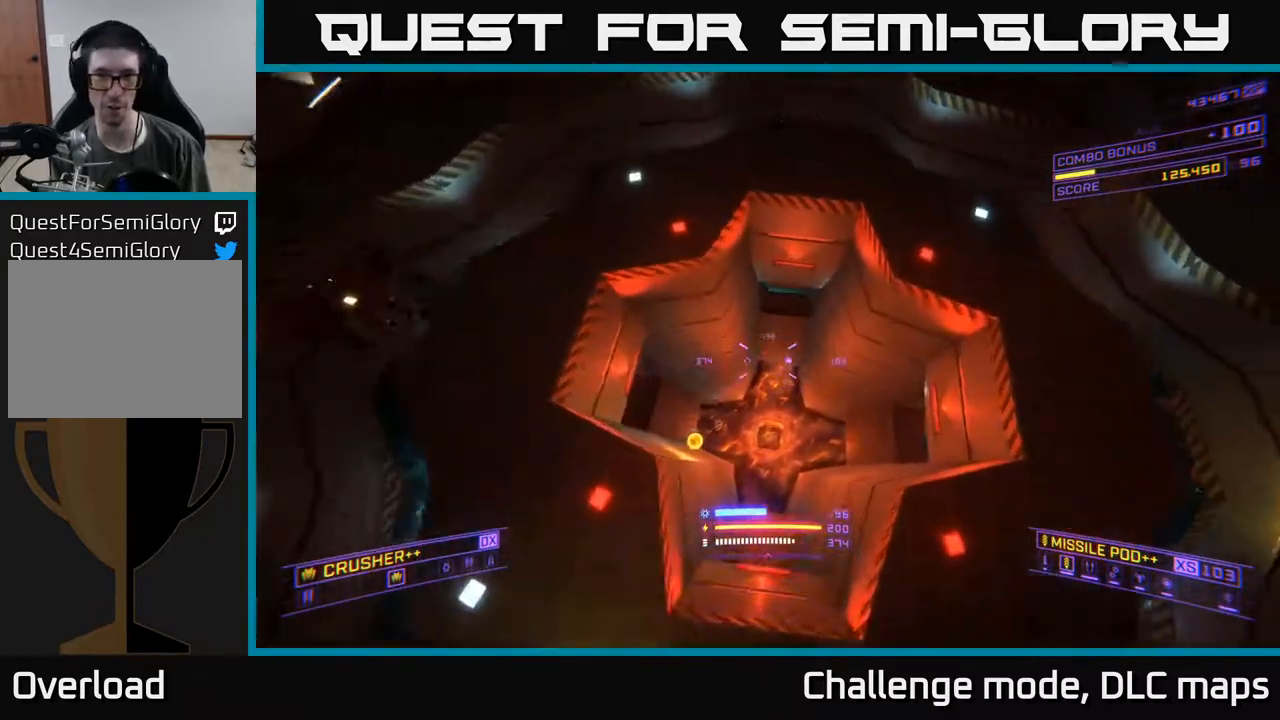
{"buttons": ["A"], "left_stick": "up", "right_stick": "up-right", "events": [[83, "left_stick", "down-left"], [217, "A", "down"], [267, "right_stick", "up-right"], [300, "left_stick", "up-left"], [383, "left_stick", "up"]]}
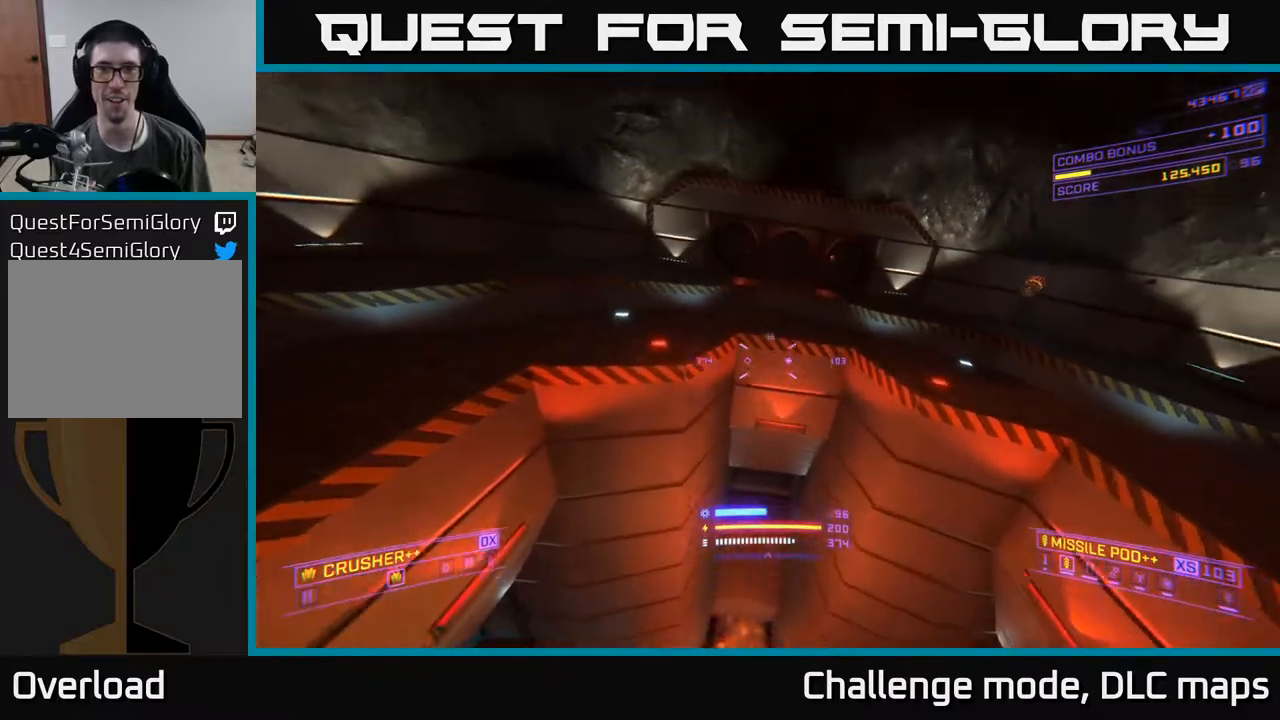
{"buttons": ["L1"], "left_stick": "right", "right_stick": "up-left", "events": [[17, "L1", "down"], [33, "right_stick", "center"], [117, "A", "up"], [217, "left_stick", "up-right"], [217, "right_stick", "up-left"], [350, "left_stick", "right"]]}
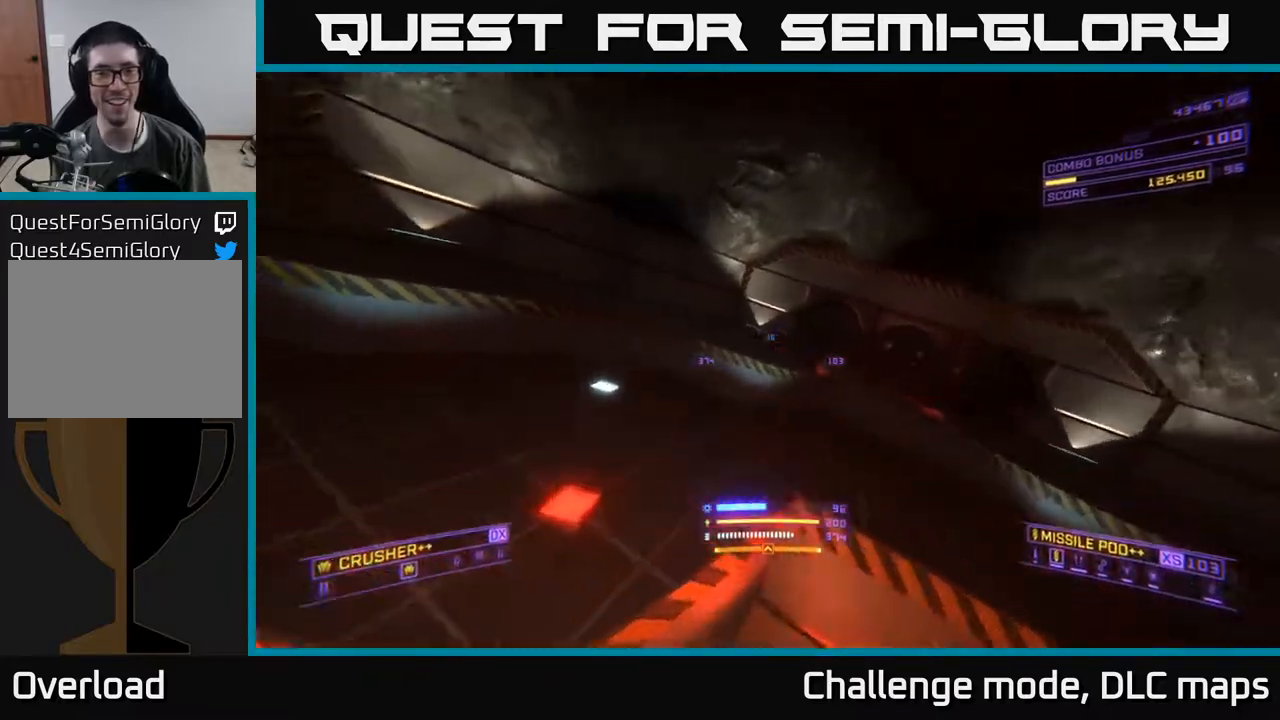
{"buttons": [], "left_stick": "down", "right_stick": "down", "events": [[117, "L1", "up"], [183, "left_stick", "down"], [383, "right_stick", "center"], [500, "right_stick", "down"]]}
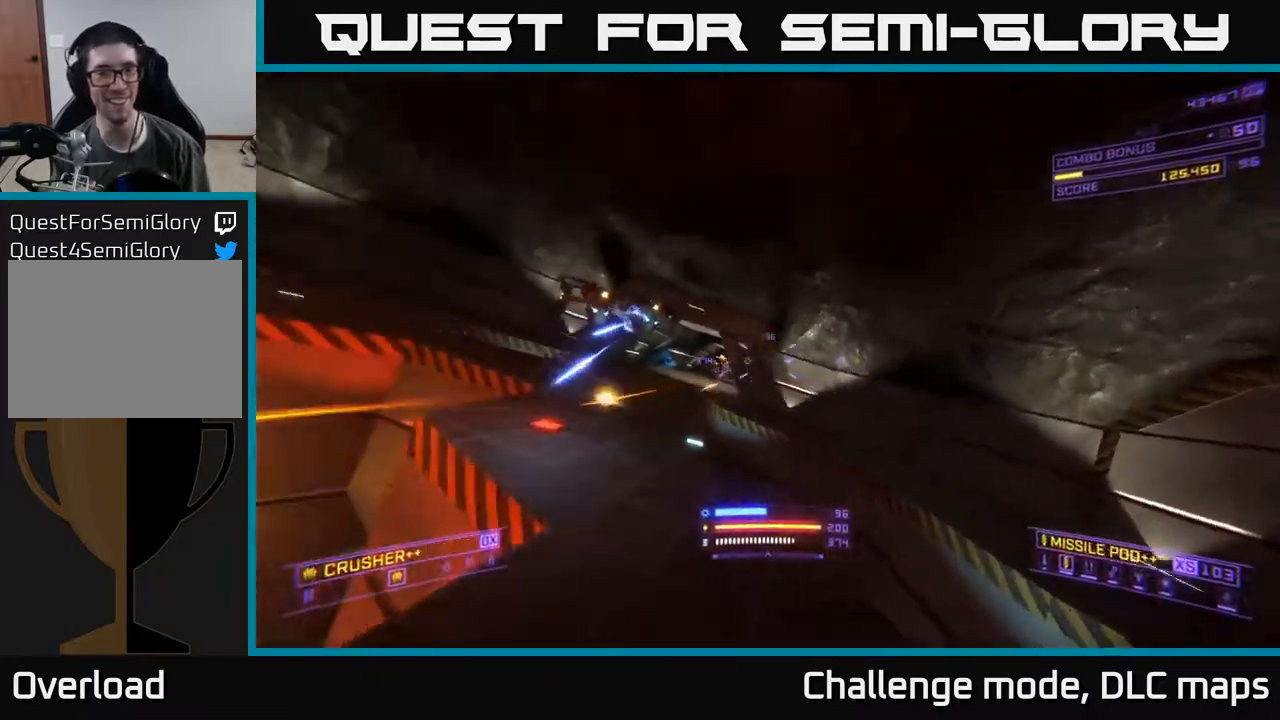
{"buttons": ["L2"], "left_stick": "right", "right_stick": "up-left", "events": [[100, "left_stick", "down-right"], [100, "right_stick", "down-left"], [133, "L2", "down"], [233, "right_stick", "center"], [283, "left_stick", "right"], [383, "right_stick", "up-left"]]}
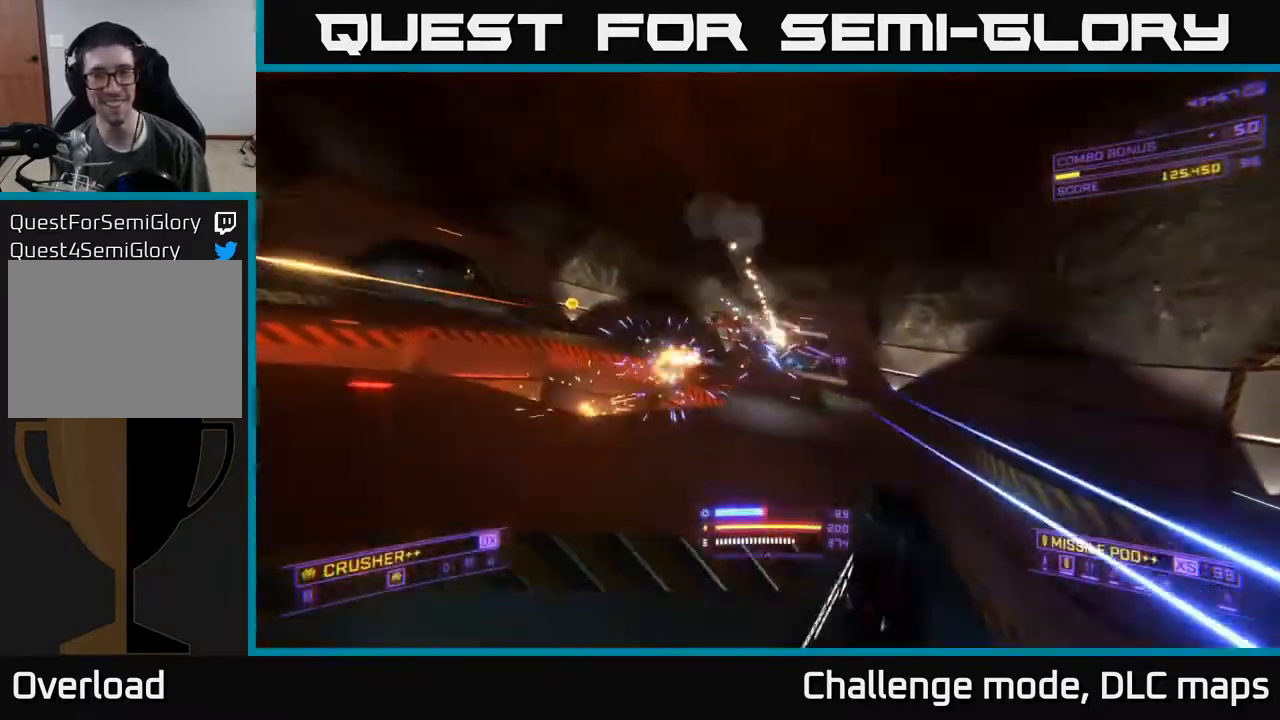
{"buttons": [], "left_stick": "up-right", "right_stick": "center", "events": [[50, "right_stick", "left"], [133, "A", "down"], [150, "right_stick", "down-left"], [317, "left_stick", "up-right"], [417, "right_stick", "center"], [467, "L2", "up"], [483, "A", "up"]]}
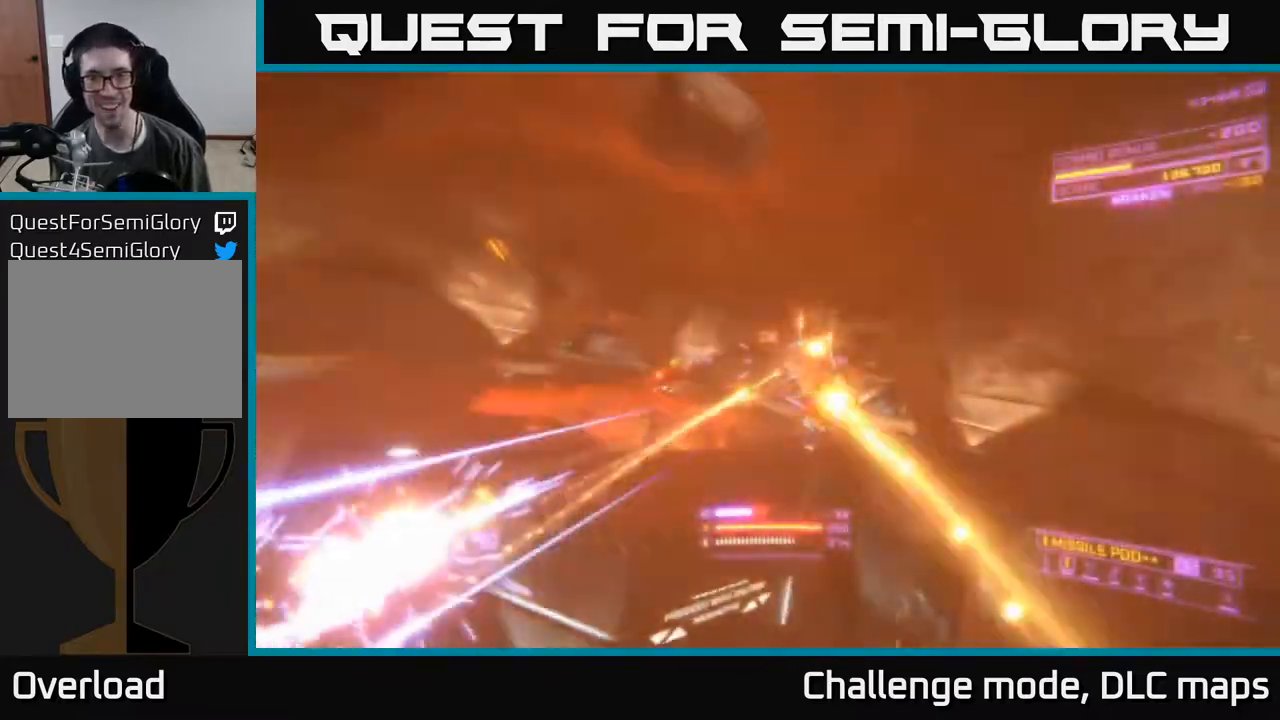
{"buttons": ["X"], "left_stick": "center", "right_stick": "up-left", "events": [[150, "right_stick", "up"], [283, "left_stick", "right"], [317, "X", "down"], [400, "right_stick", "up-left"], [467, "left_stick", "center"]]}
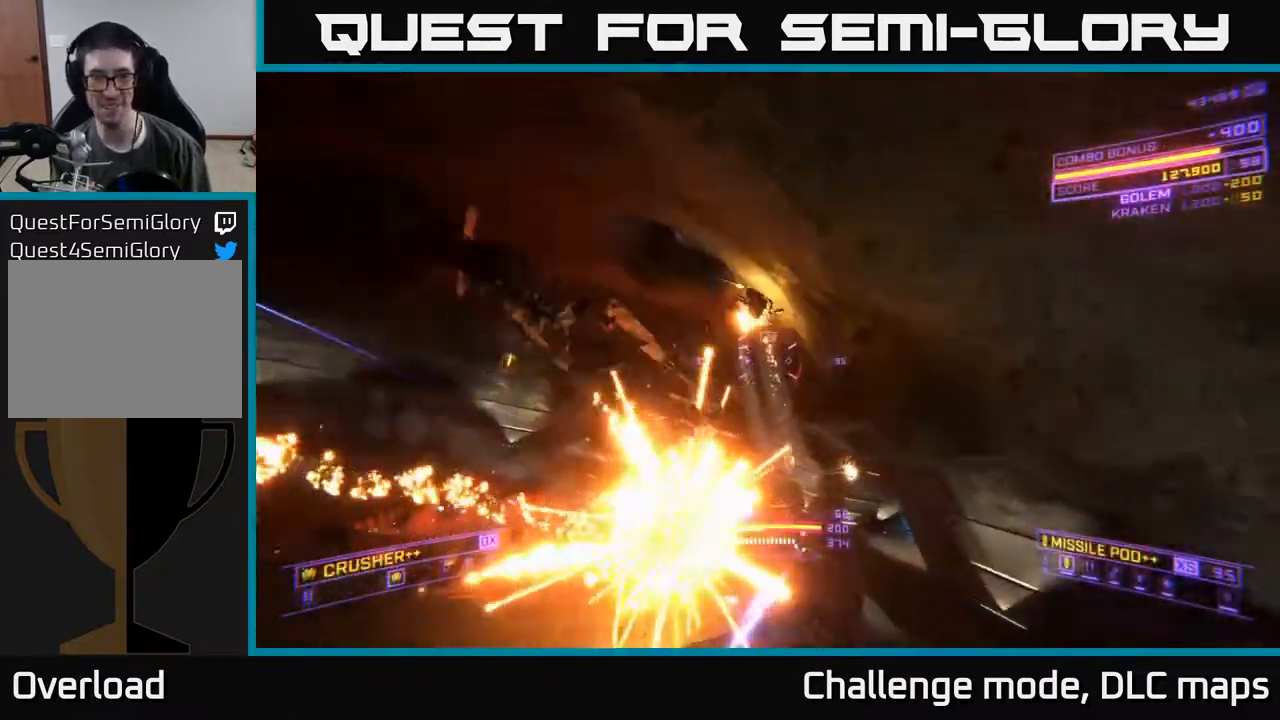
{"buttons": [], "left_stick": "left", "right_stick": "down-left", "events": [[17, "X", "up"], [33, "right_stick", "center"], [50, "left_stick", "left"], [133, "X", "down"], [283, "right_stick", "down"], [433, "right_stick", "down-left"], [500, "X", "up"]]}
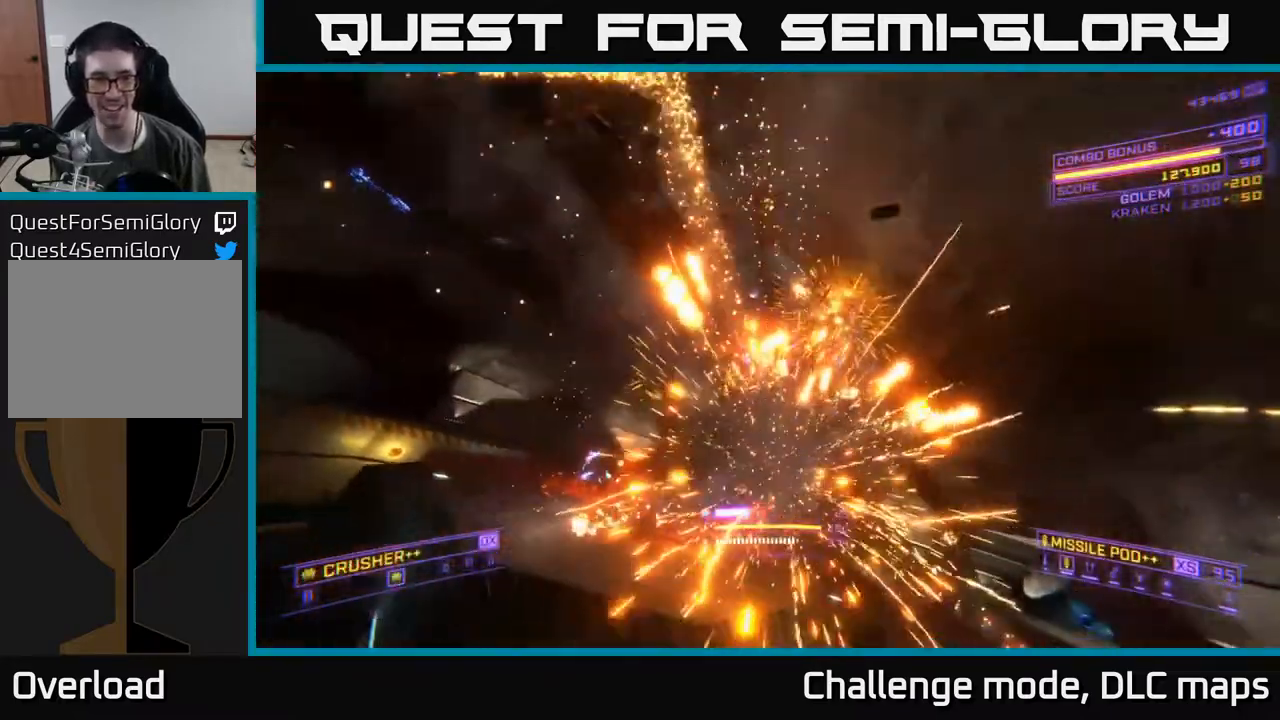
{"buttons": [], "left_stick": "up", "right_stick": "down-right", "events": [[117, "right_stick", "up-left"], [133, "A", "down"], [167, "right_stick", "center"], [417, "right_stick", "down-right"], [450, "A", "up"], [500, "left_stick", "up"]]}
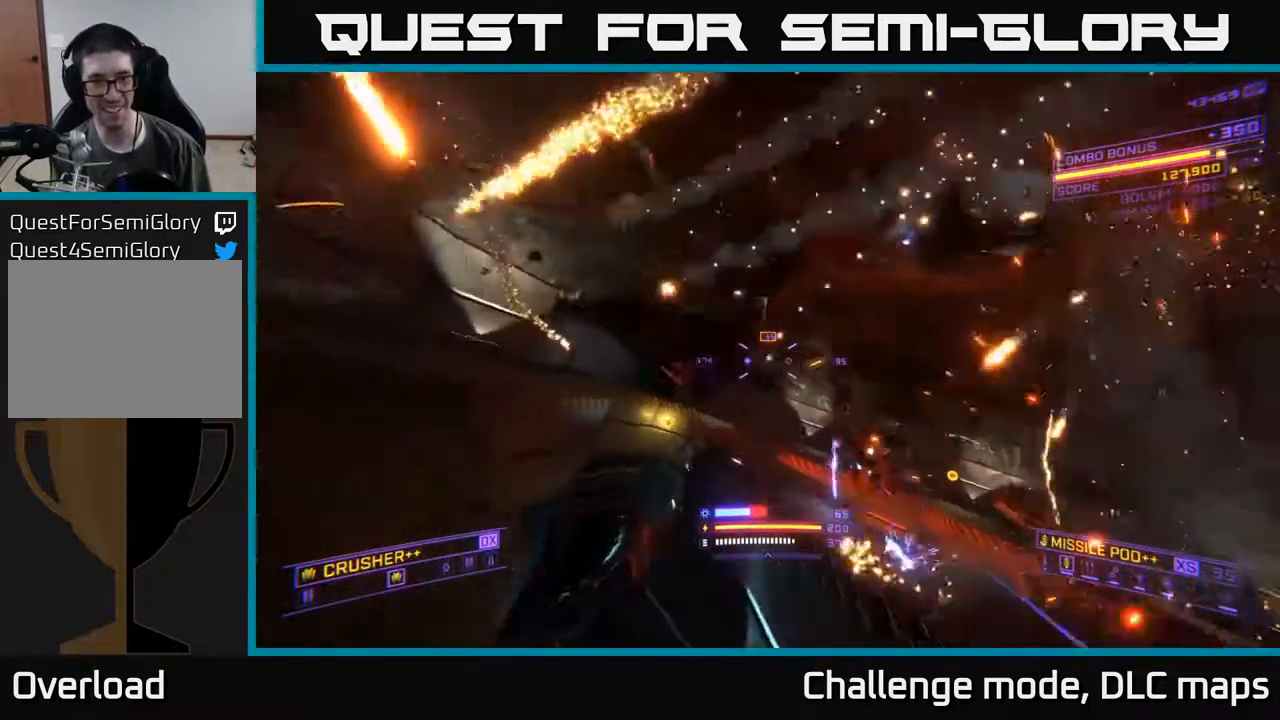
{"buttons": ["R2"], "left_stick": "left", "right_stick": "right", "events": [[17, "X", "down"], [217, "left_stick", "left"], [367, "right_stick", "right"], [400, "X", "up"], [467, "R2", "down"]]}